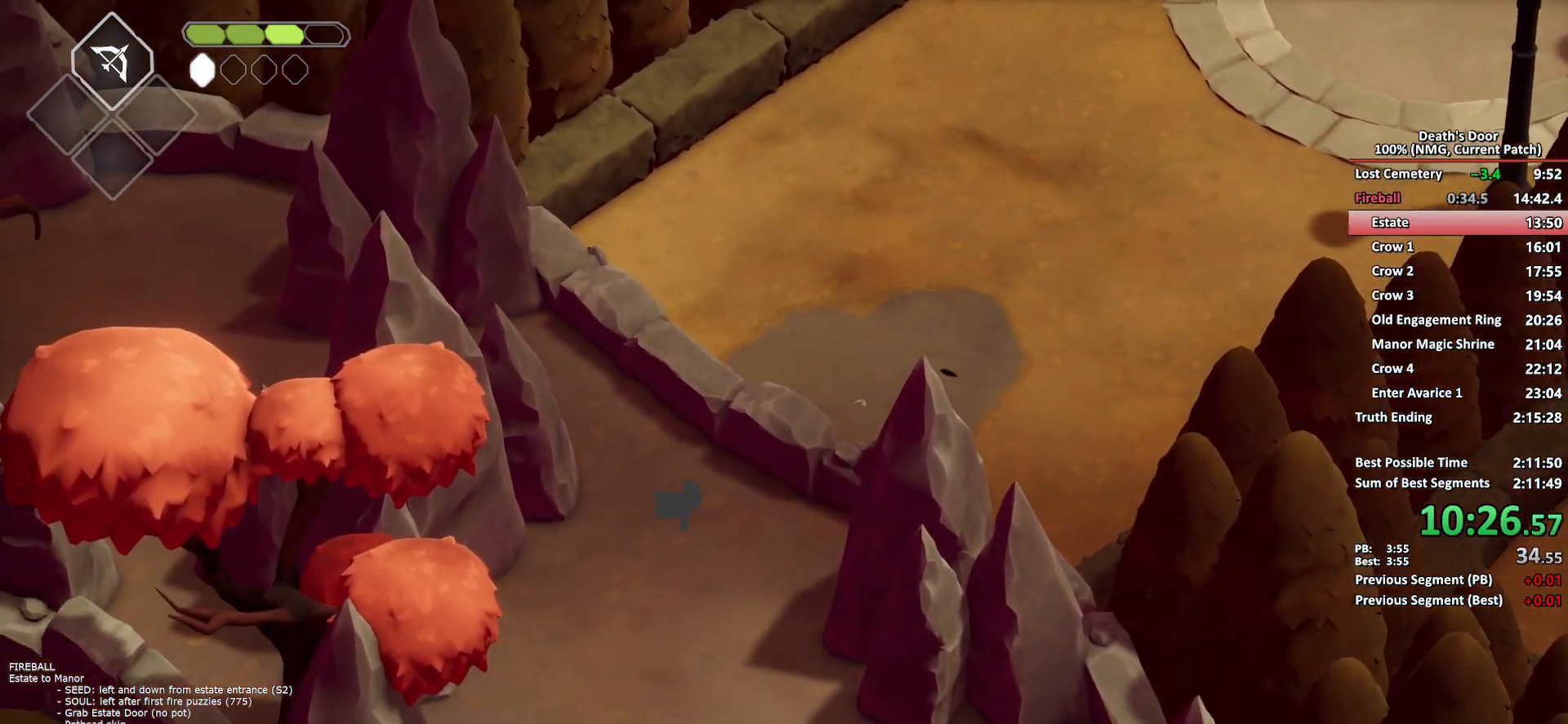
Gameplay with a controller (Xbox layout); each line is a JSON object with the inputs held at the frame after it. "events" lists button and stick changes between this image and that frame as [ms after this image, input, new state], when the widget could be followed in between. Not read: L3 R3.
{"buttons": ["A"], "left_stick": "down-left", "right_stick": "center", "events": [[400, "A", "down"]]}
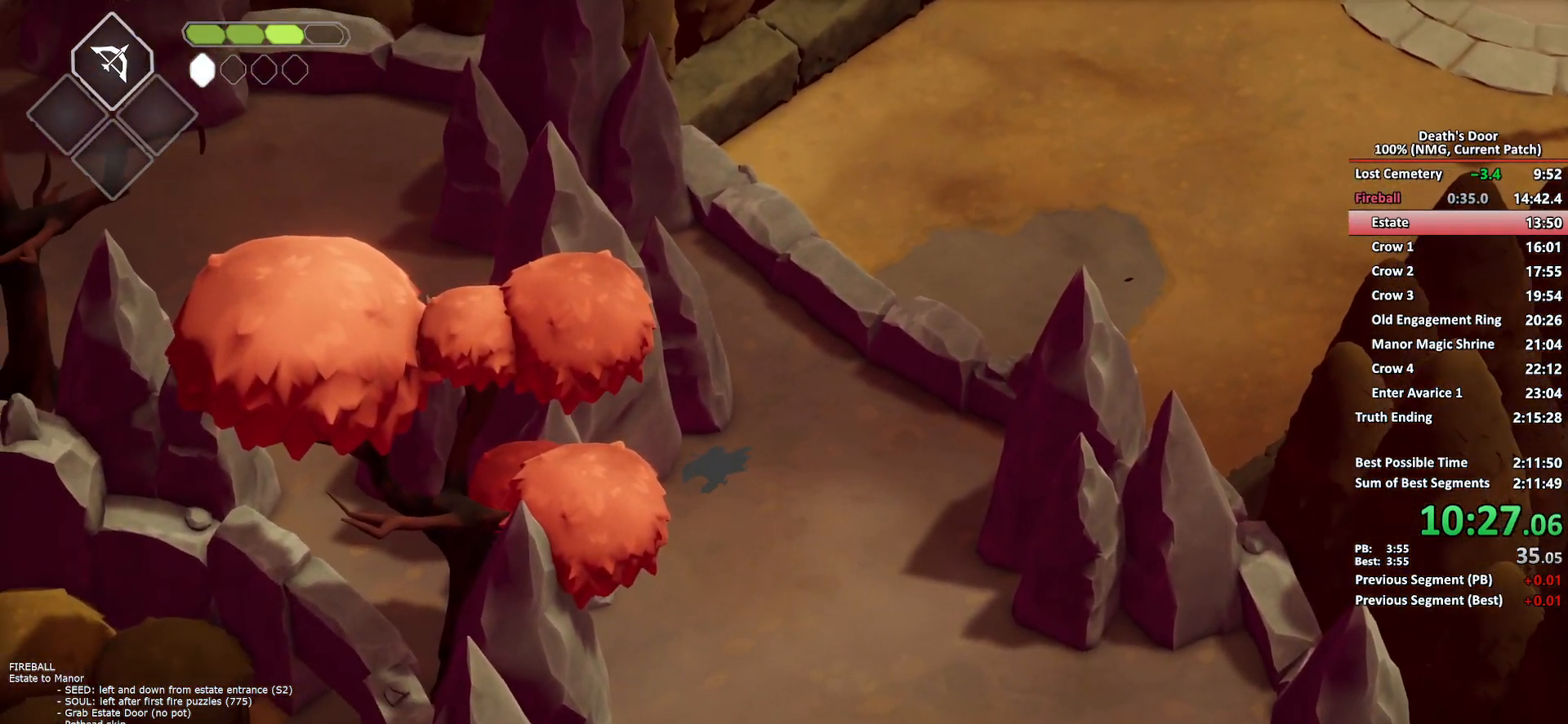
{"buttons": [], "left_stick": "down-left", "right_stick": "center", "events": [[33, "A", "up"]]}
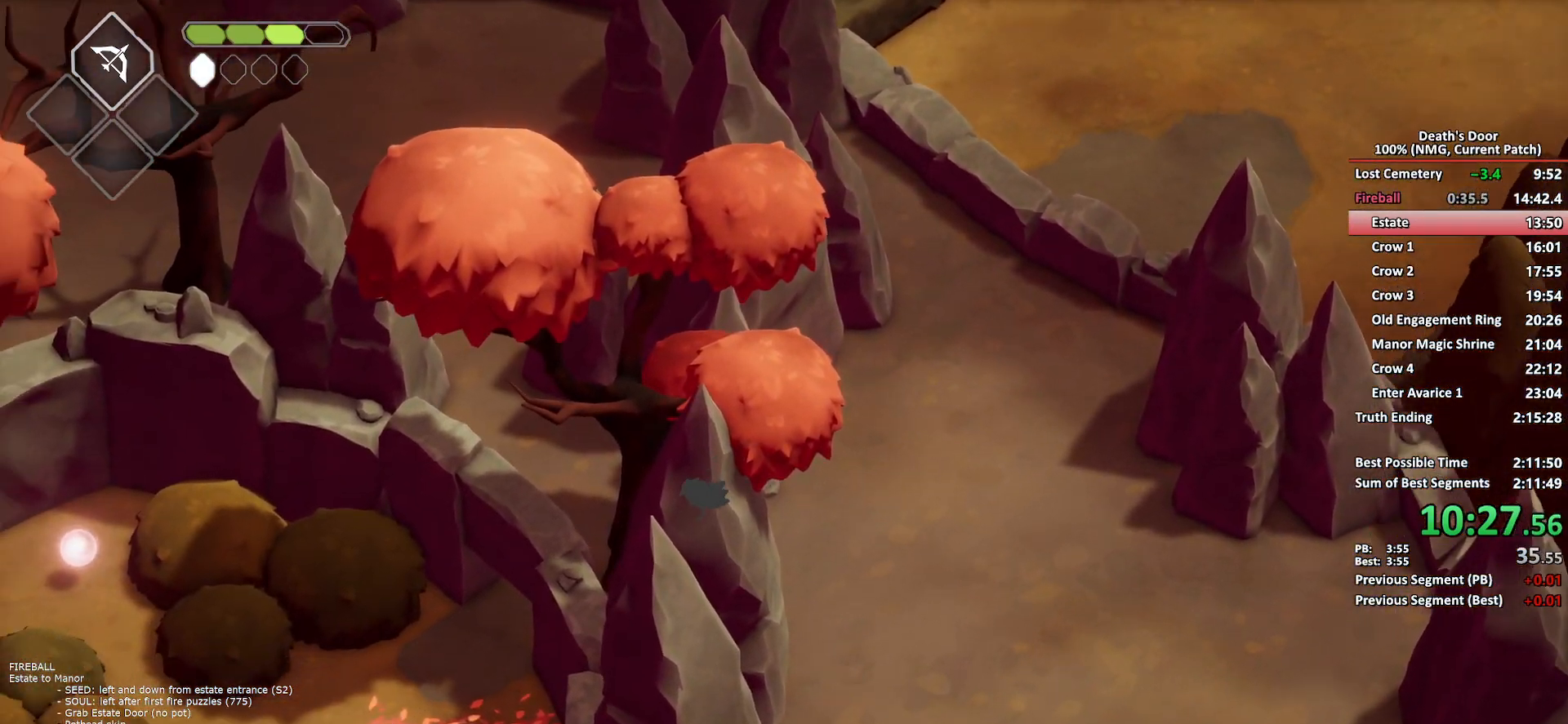
{"buttons": [], "left_stick": "down-left", "right_stick": "center", "events": [[250, "A", "down"], [350, "A", "up"]]}
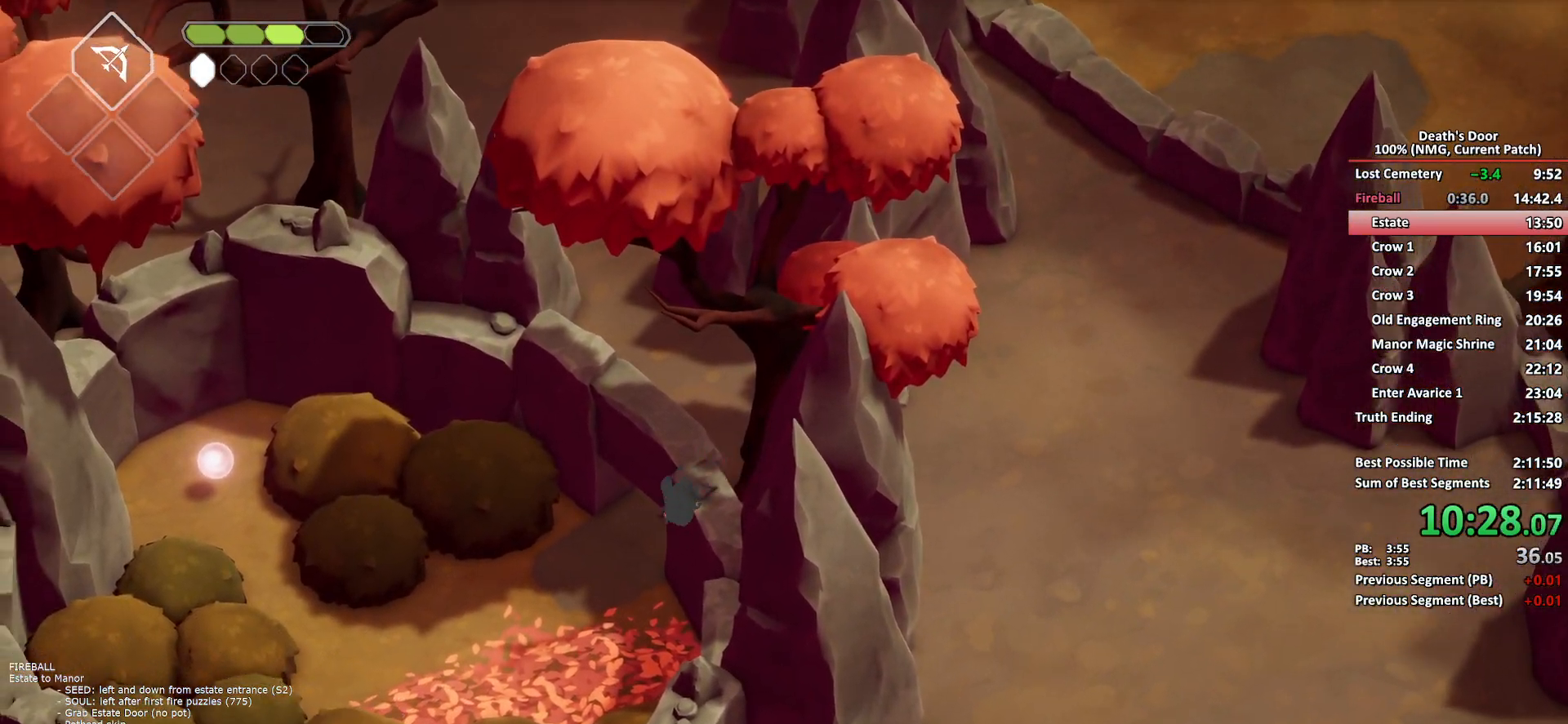
{"buttons": [], "left_stick": "left", "right_stick": "center", "events": [[33, "left_stick", "left"]]}
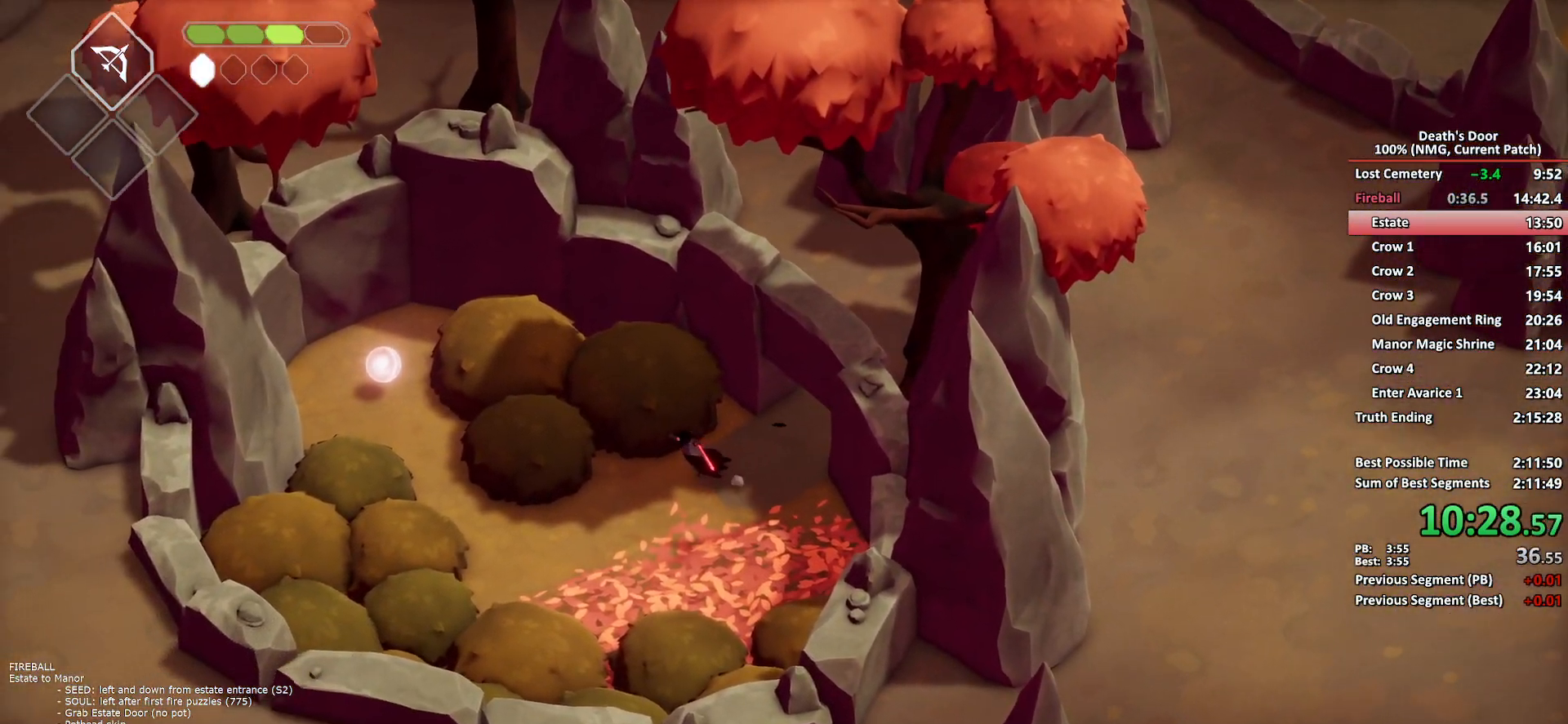
{"buttons": [], "left_stick": "left", "right_stick": "center", "events": [[83, "A", "down"], [167, "A", "up"]]}
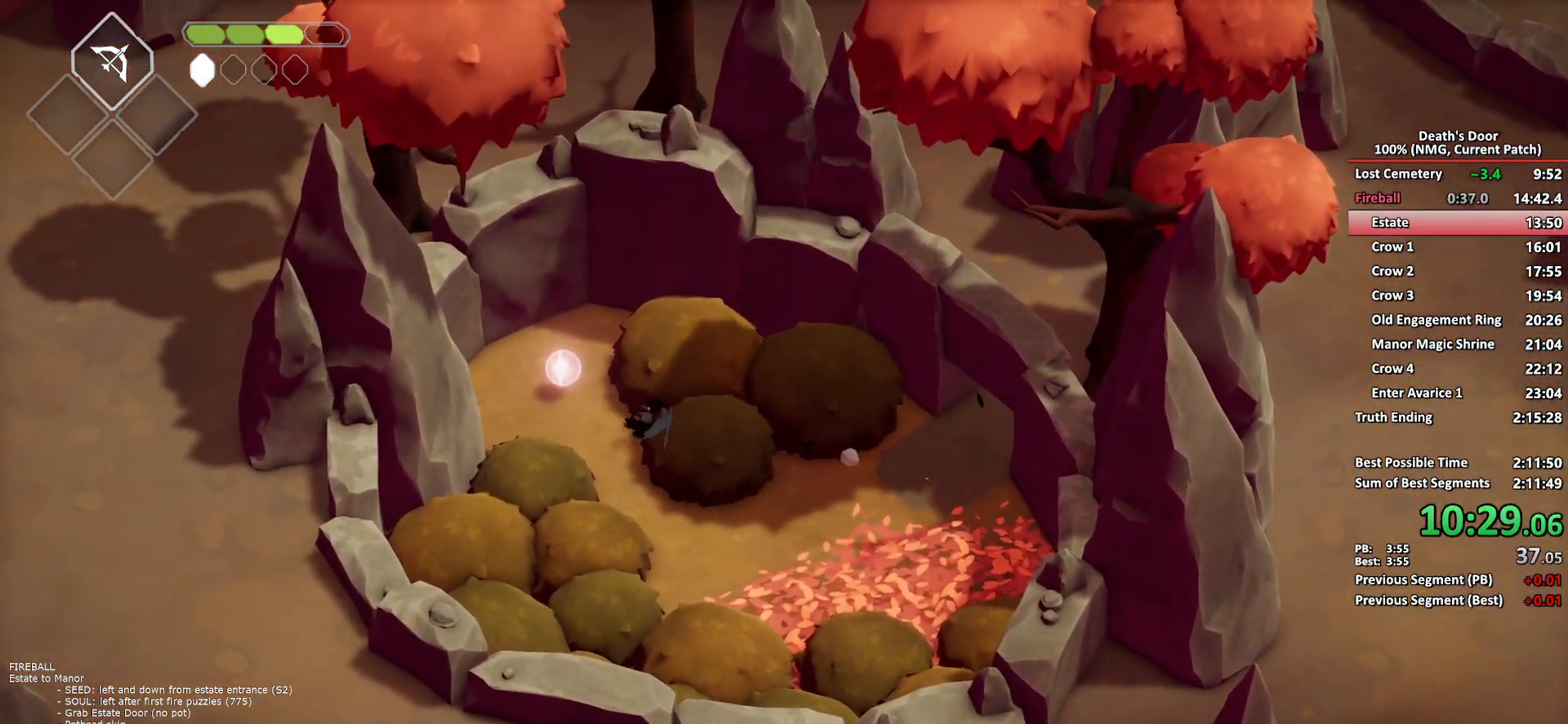
{"buttons": ["A"], "left_stick": "right", "right_stick": "center"}
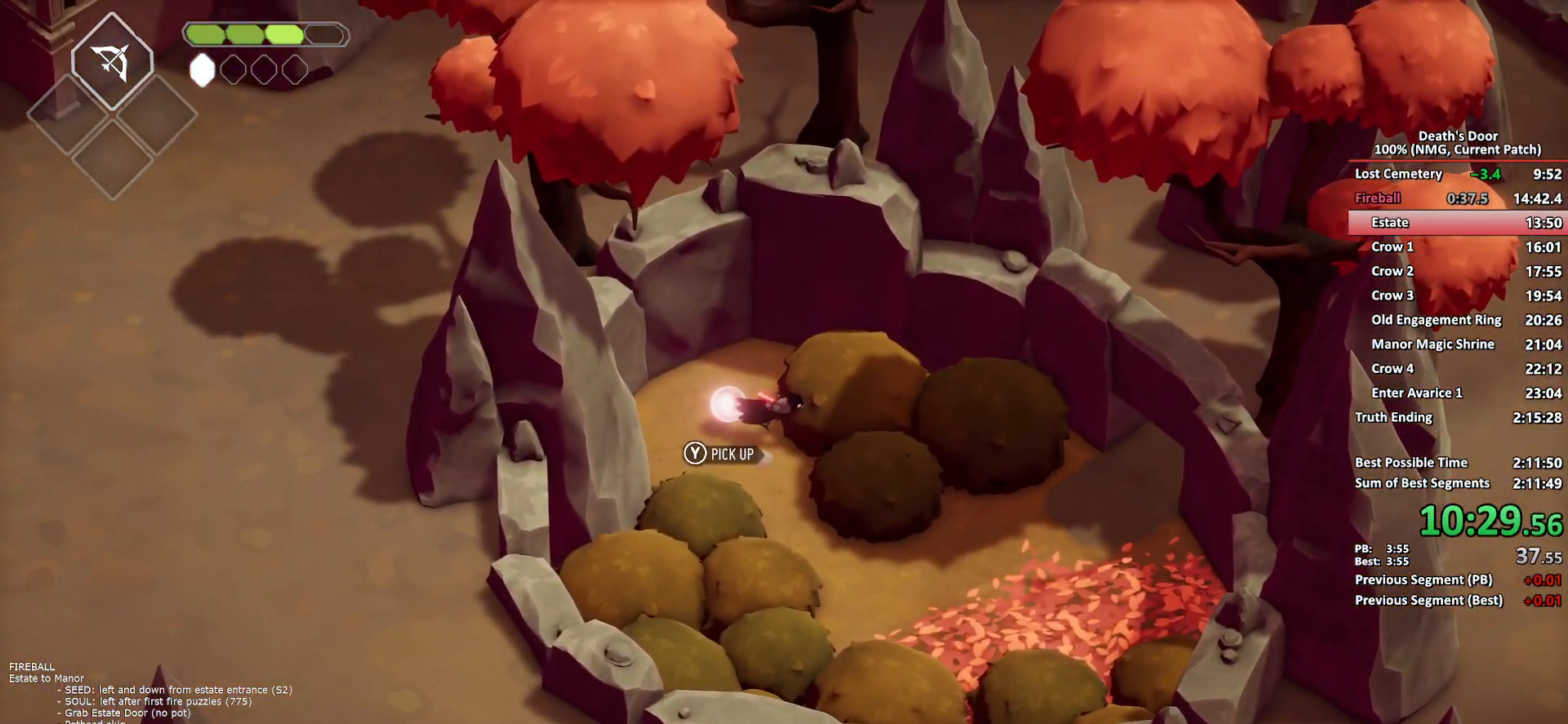
{"buttons": [], "left_stick": "right", "right_stick": "center"}
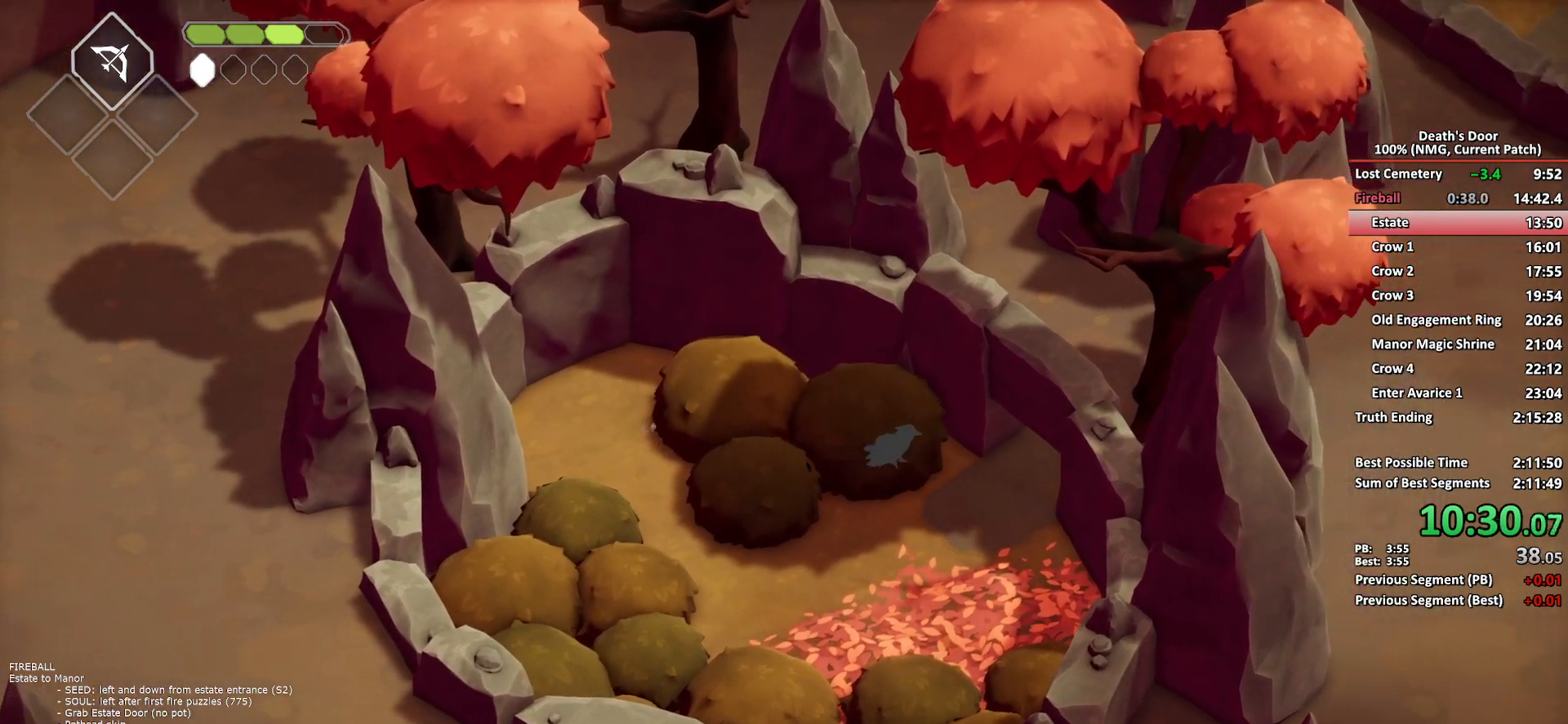
{"buttons": [], "left_stick": "up-right", "right_stick": "center", "events": [[300, "left_stick", "up-right"], [367, "A", "down"], [450, "A", "up"]]}
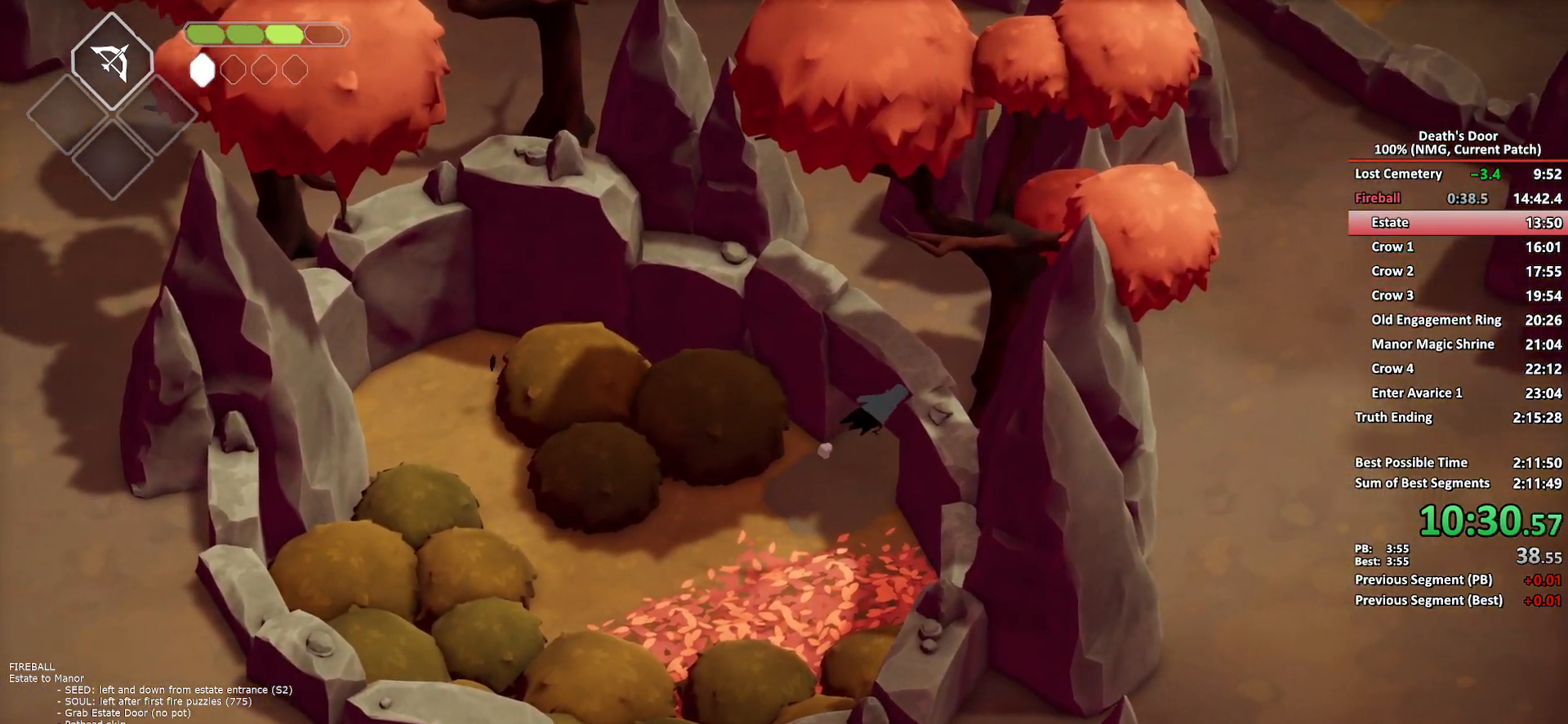
{"buttons": [], "left_stick": "up-right", "right_stick": "center", "events": []}
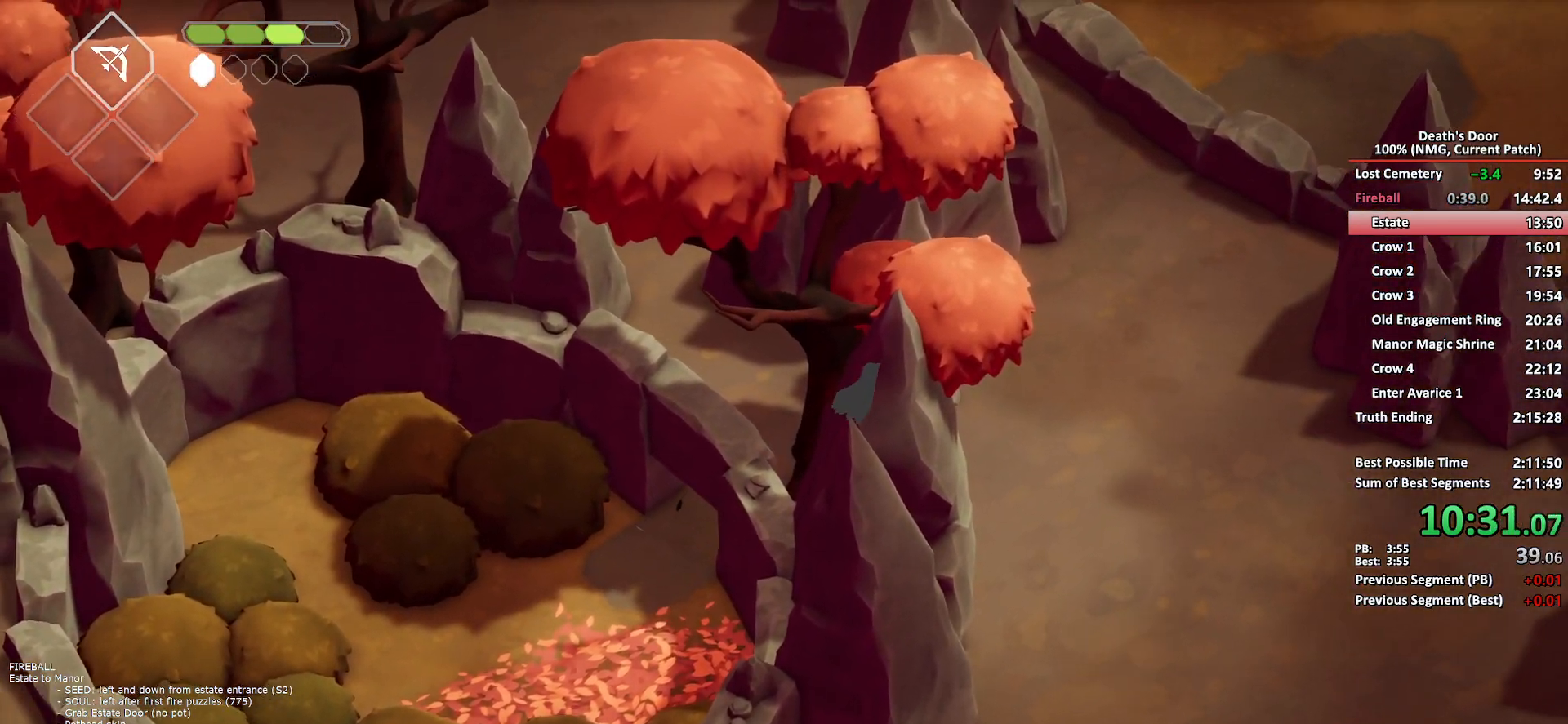
{"buttons": [], "left_stick": "up-right", "right_stick": "center", "events": [[167, "A", "down"], [267, "A", "up"]]}
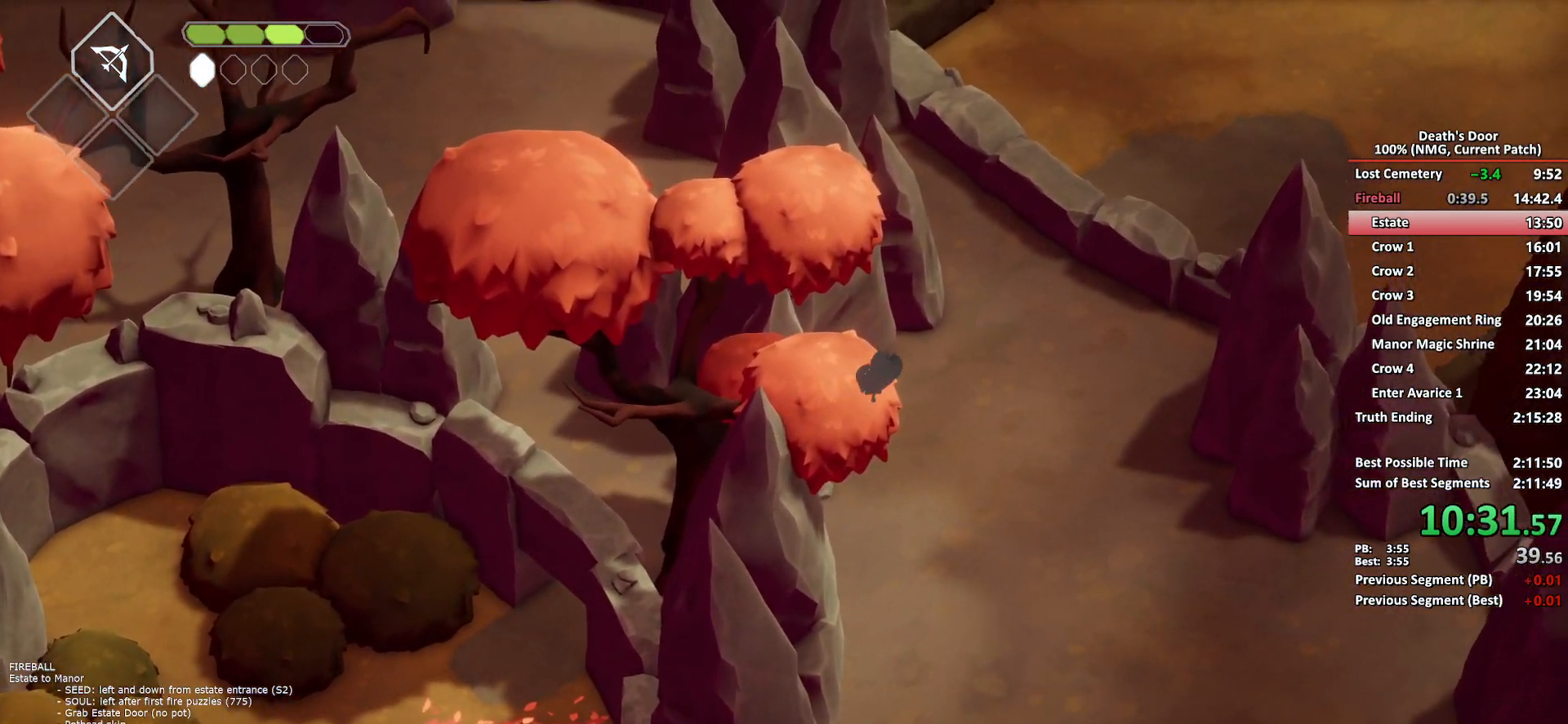
{"buttons": ["A"], "left_stick": "up-right", "right_stick": "center", "events": [[467, "A", "down"]]}
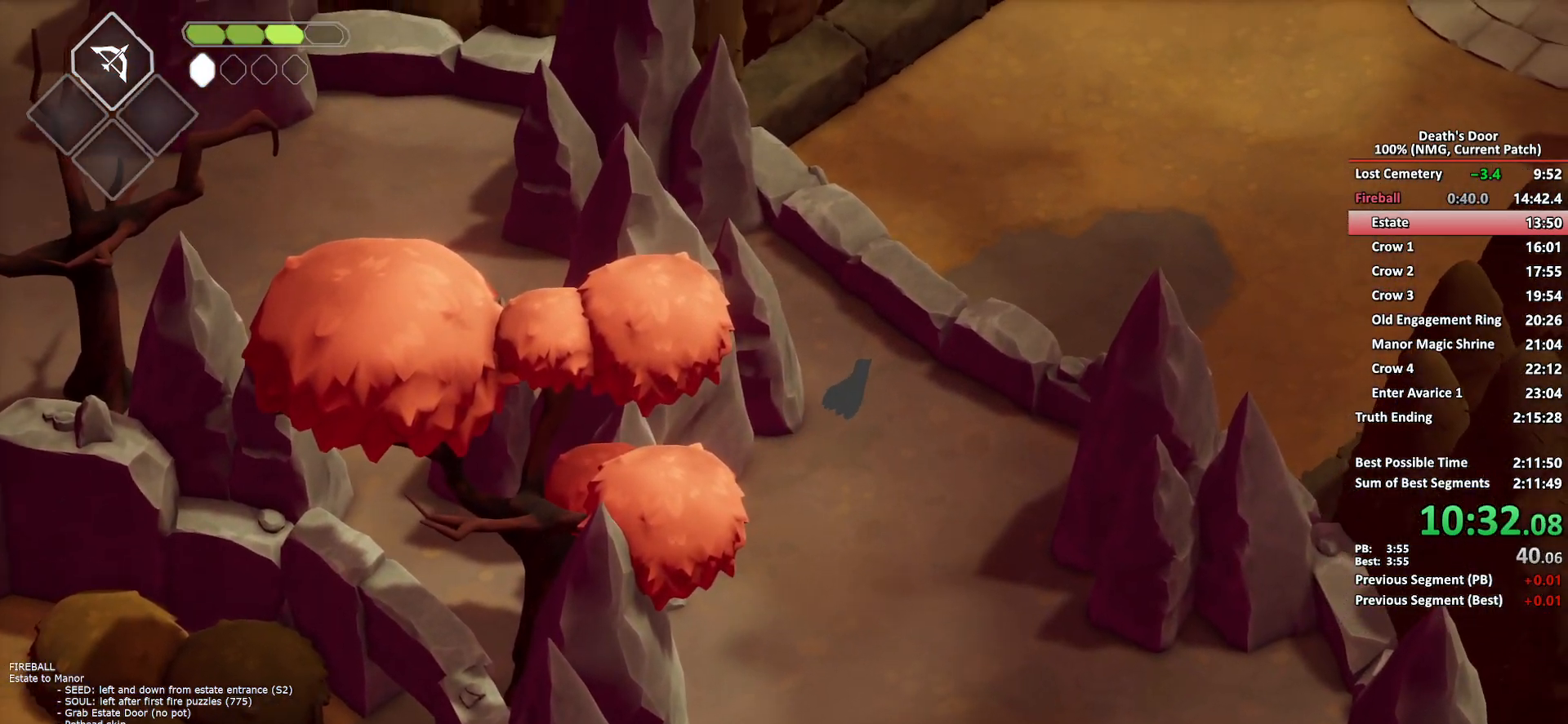
{"buttons": [], "left_stick": "up-right", "right_stick": "center", "events": [[50, "A", "up"]]}
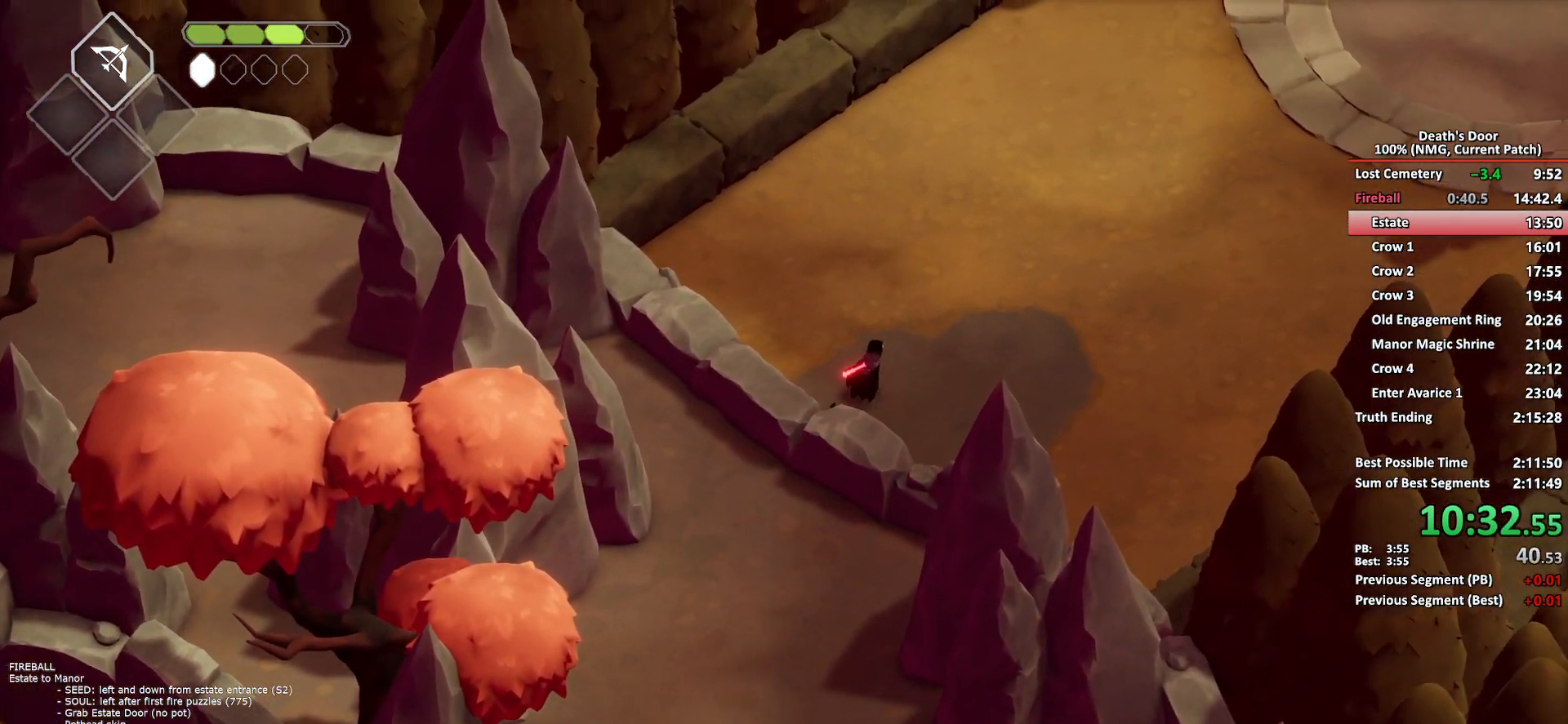
{"buttons": [], "left_stick": "up-right", "right_stick": "center", "events": [[283, "A", "down"], [350, "A", "up"]]}
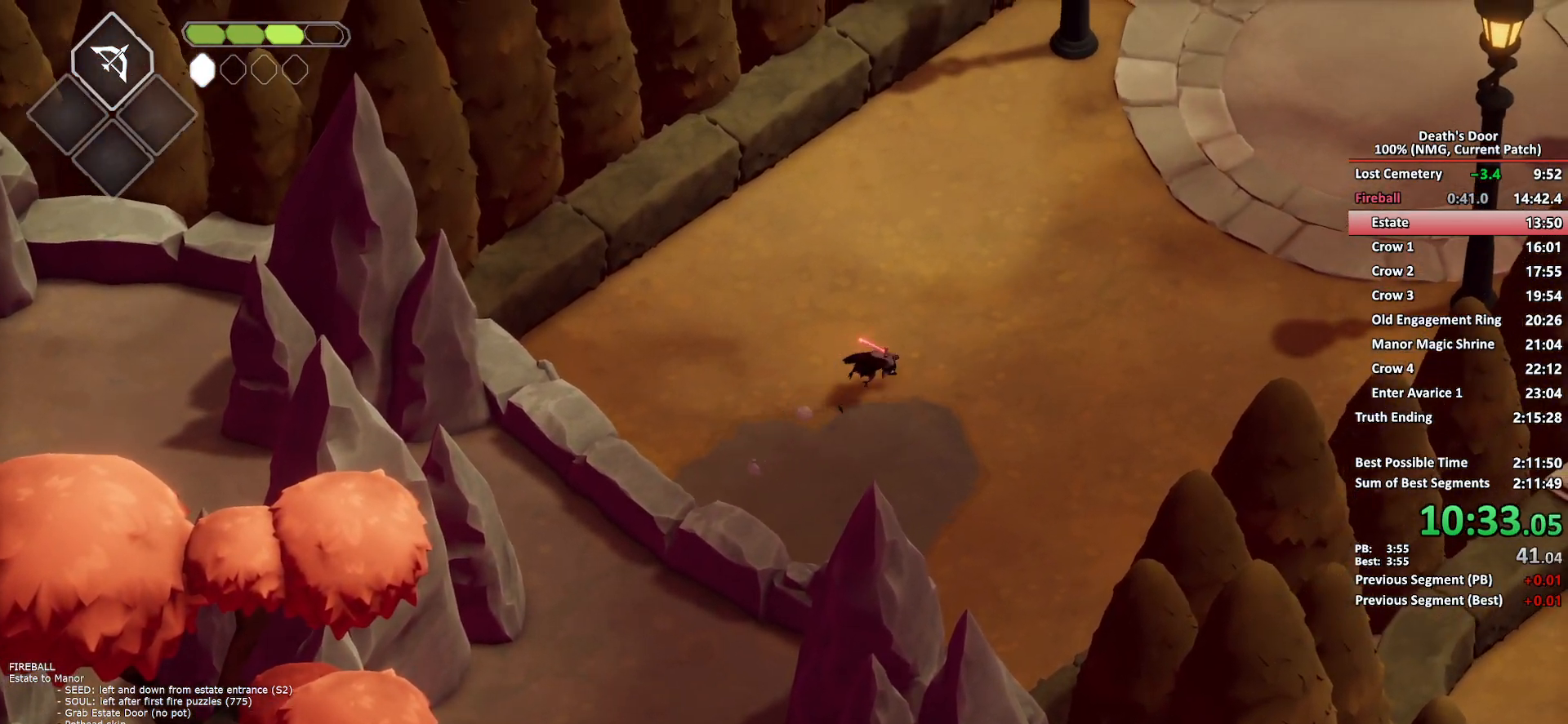
{"buttons": [], "left_stick": "up-right", "right_stick": "center", "events": []}
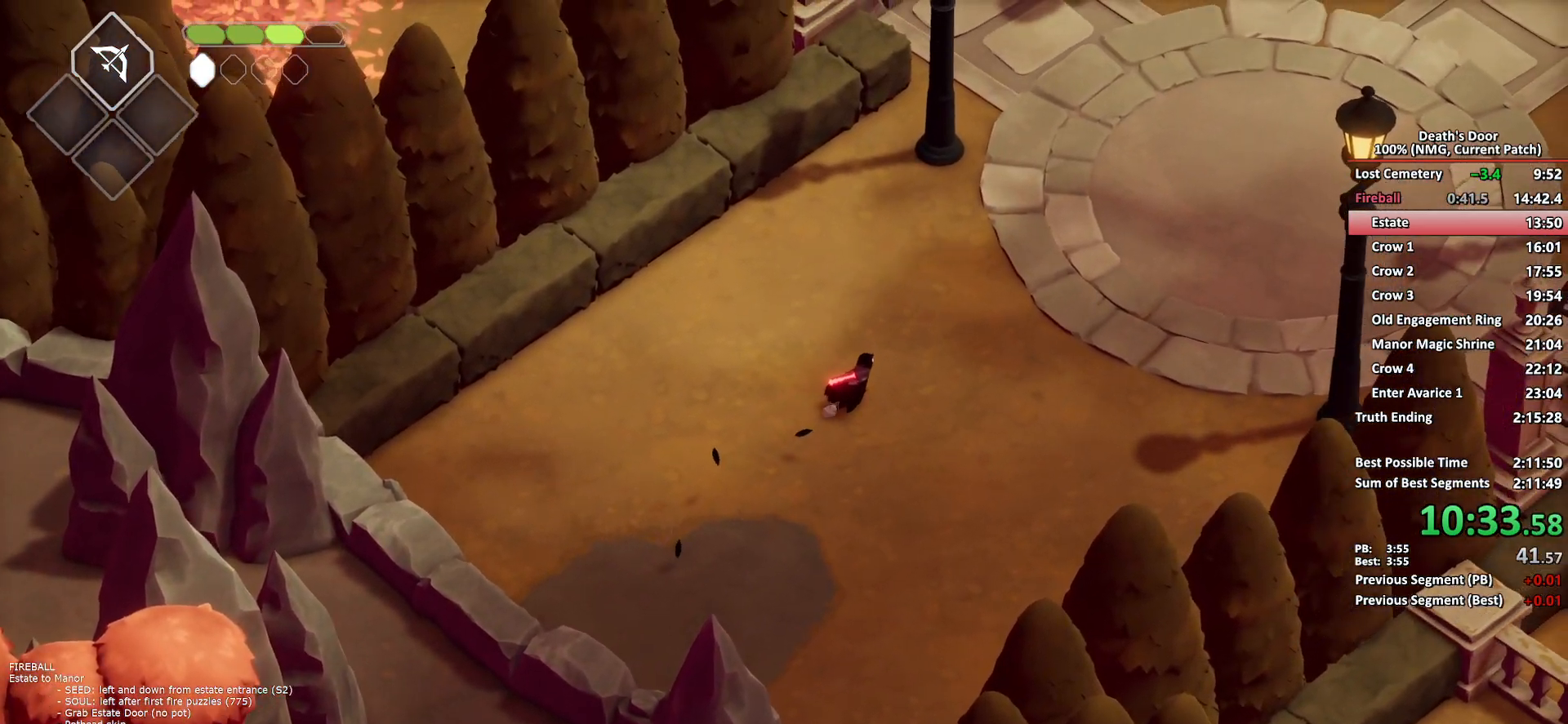
{"buttons": [], "left_stick": "up-right", "right_stick": "center", "events": [[100, "A", "down"], [183, "A", "up"]]}
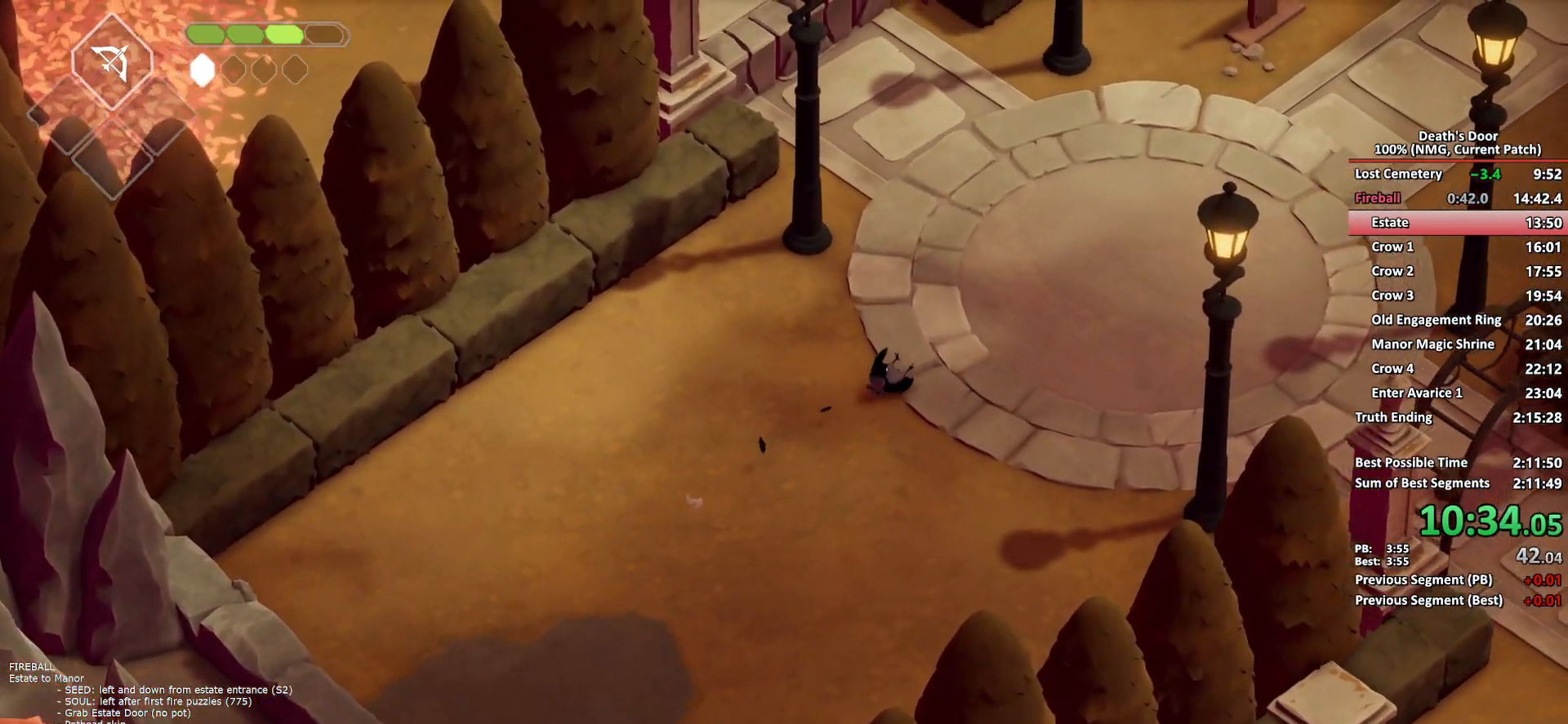
{"buttons": [], "left_stick": "up-right", "right_stick": "center", "events": [[383, "A", "down"], [483, "A", "up"]]}
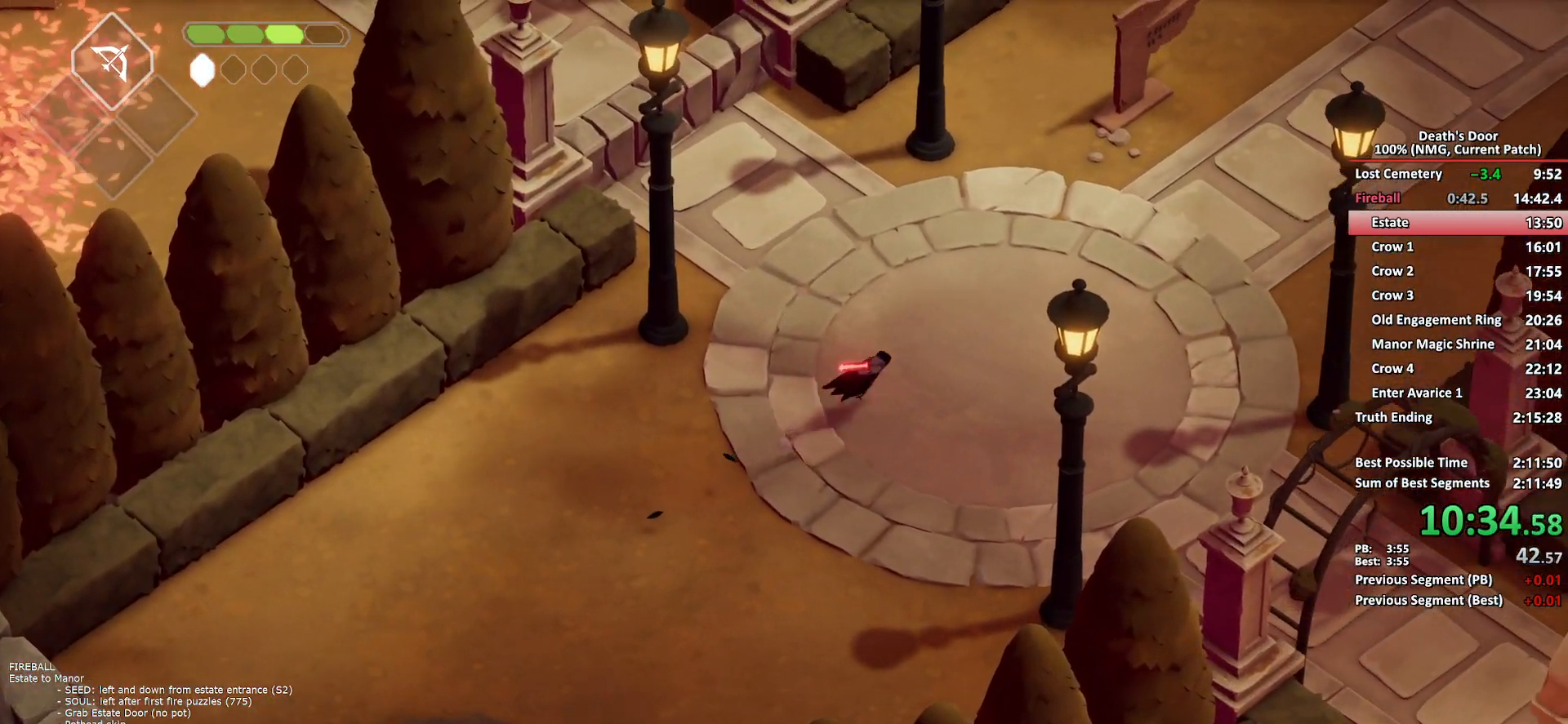
{"buttons": [], "left_stick": "up-right", "right_stick": "center", "events": []}
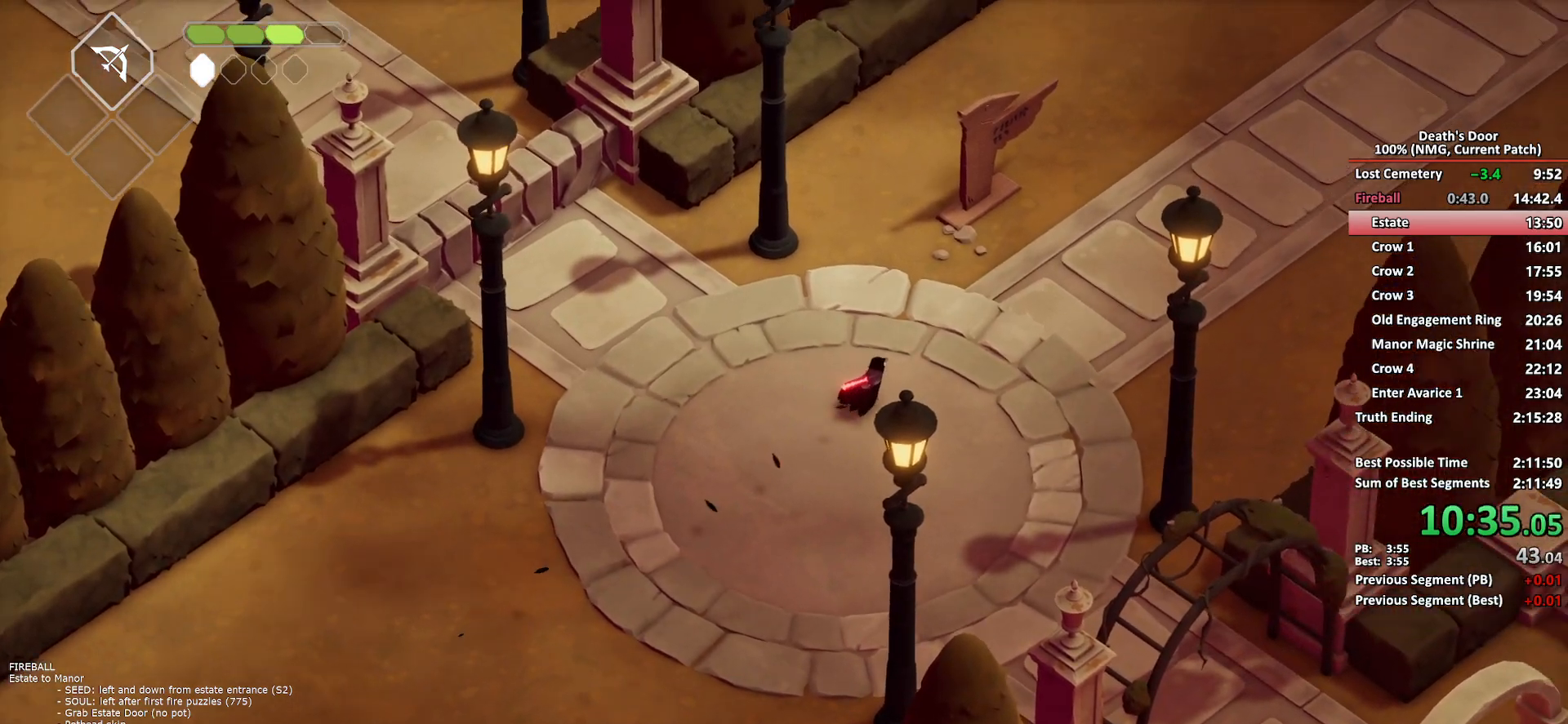
{"buttons": [], "left_stick": "up-right", "right_stick": "center", "events": [[200, "A", "down"], [283, "A", "up"]]}
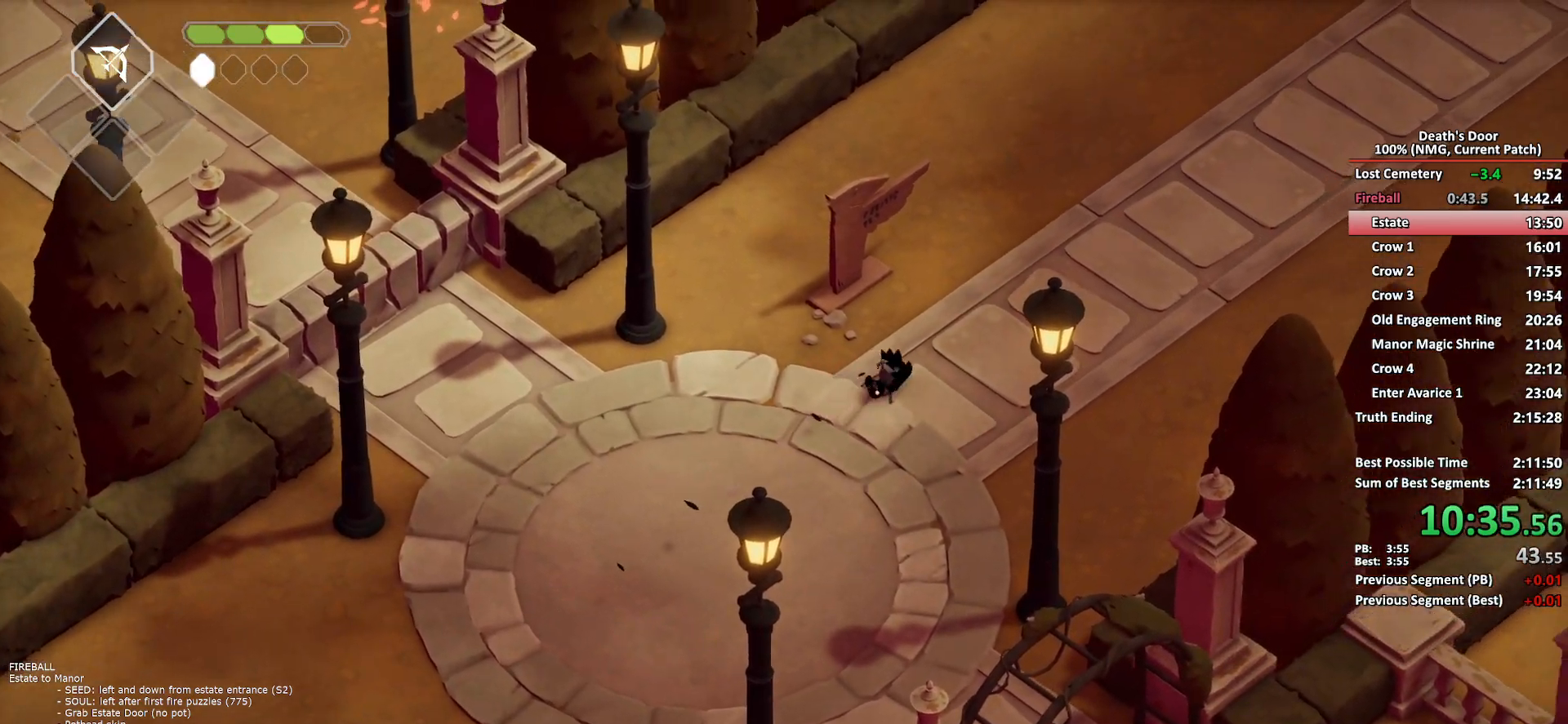
{"buttons": ["A"], "left_stick": "up-right", "right_stick": "center", "events": [[500, "A", "down"]]}
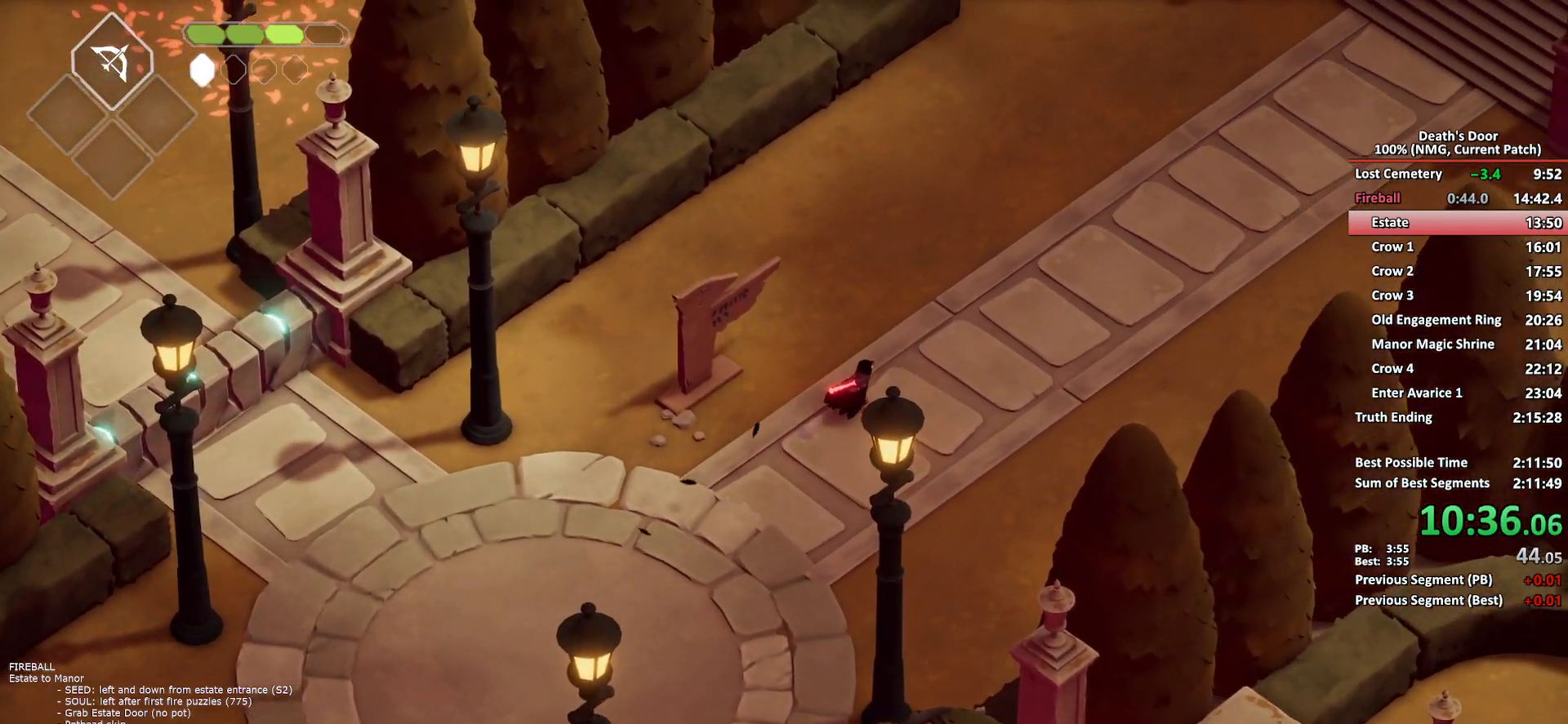
{"buttons": [], "left_stick": "up-right", "right_stick": "center", "events": [[83, "A", "up"]]}
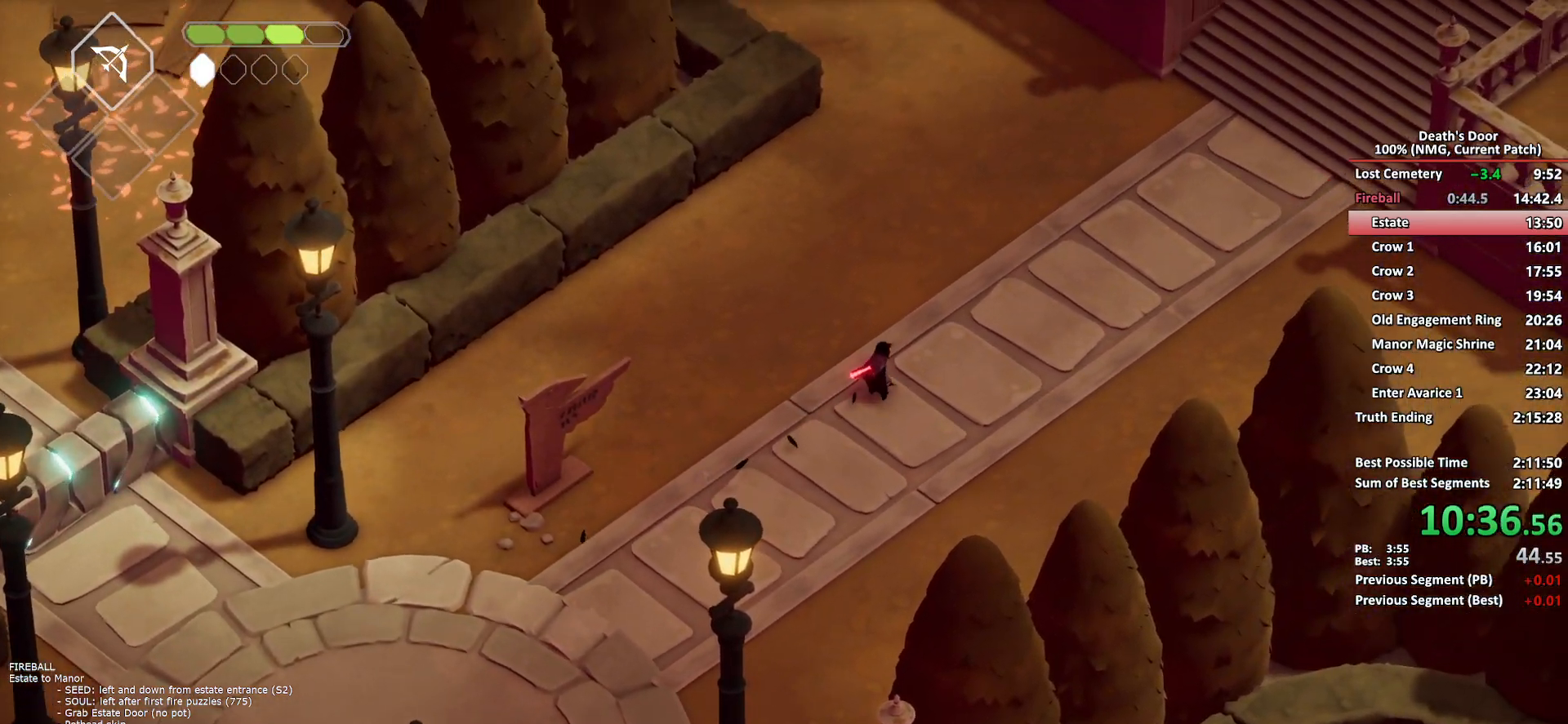
{"buttons": [], "left_stick": "up-right", "right_stick": "center", "events": [[283, "A", "down"], [367, "A", "up"]]}
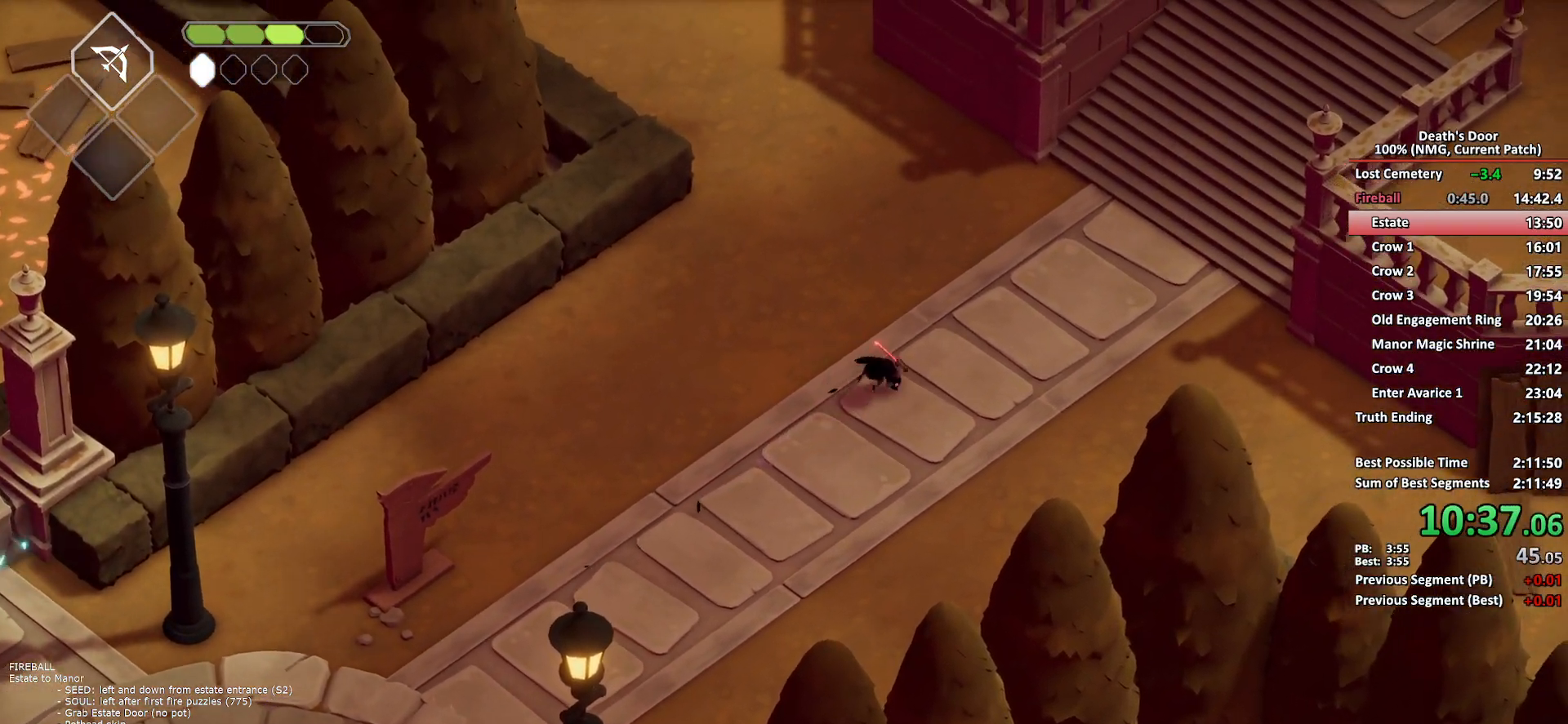
{"buttons": [], "left_stick": "up-right", "right_stick": "center", "events": []}
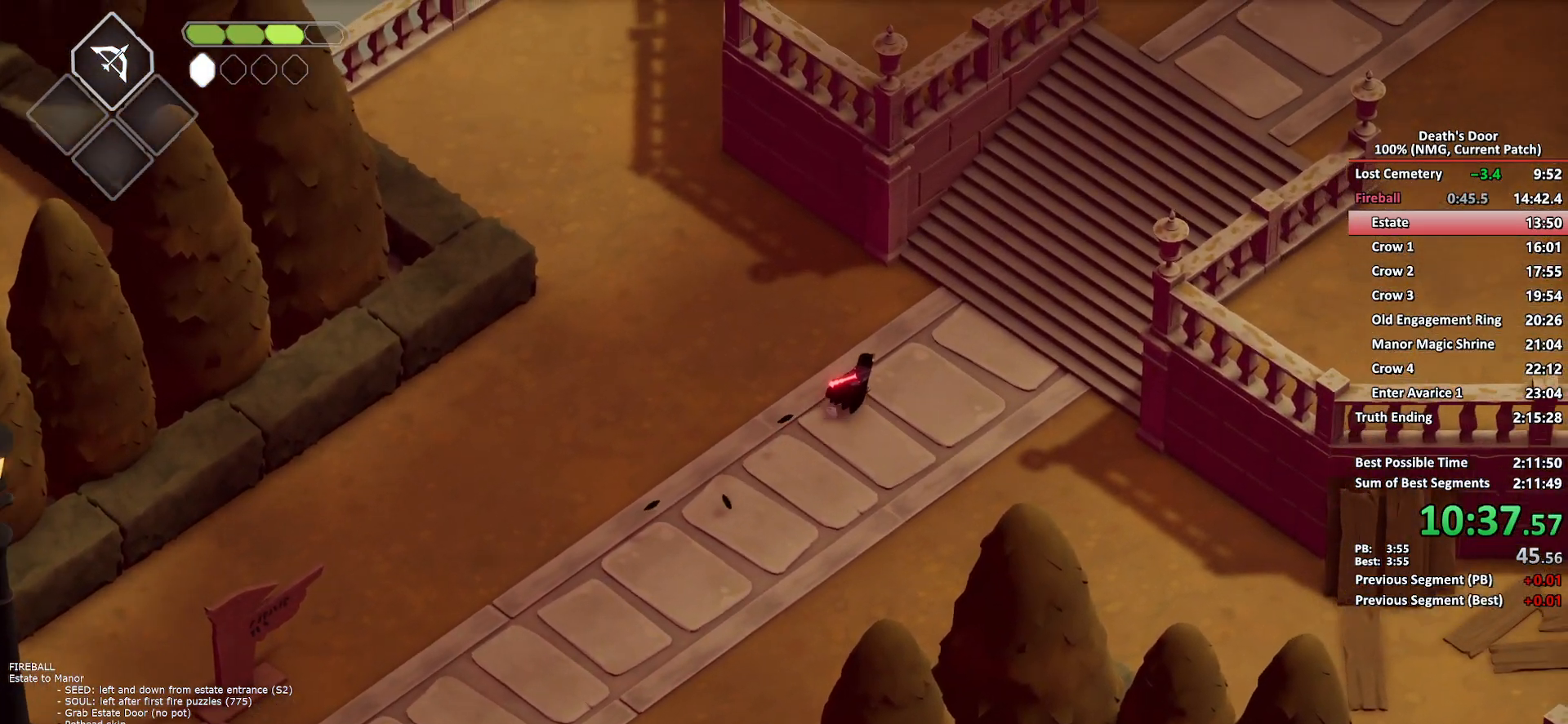
{"buttons": [], "left_stick": "up-right", "right_stick": "center", "events": [[117, "A", "down"], [233, "A", "up"]]}
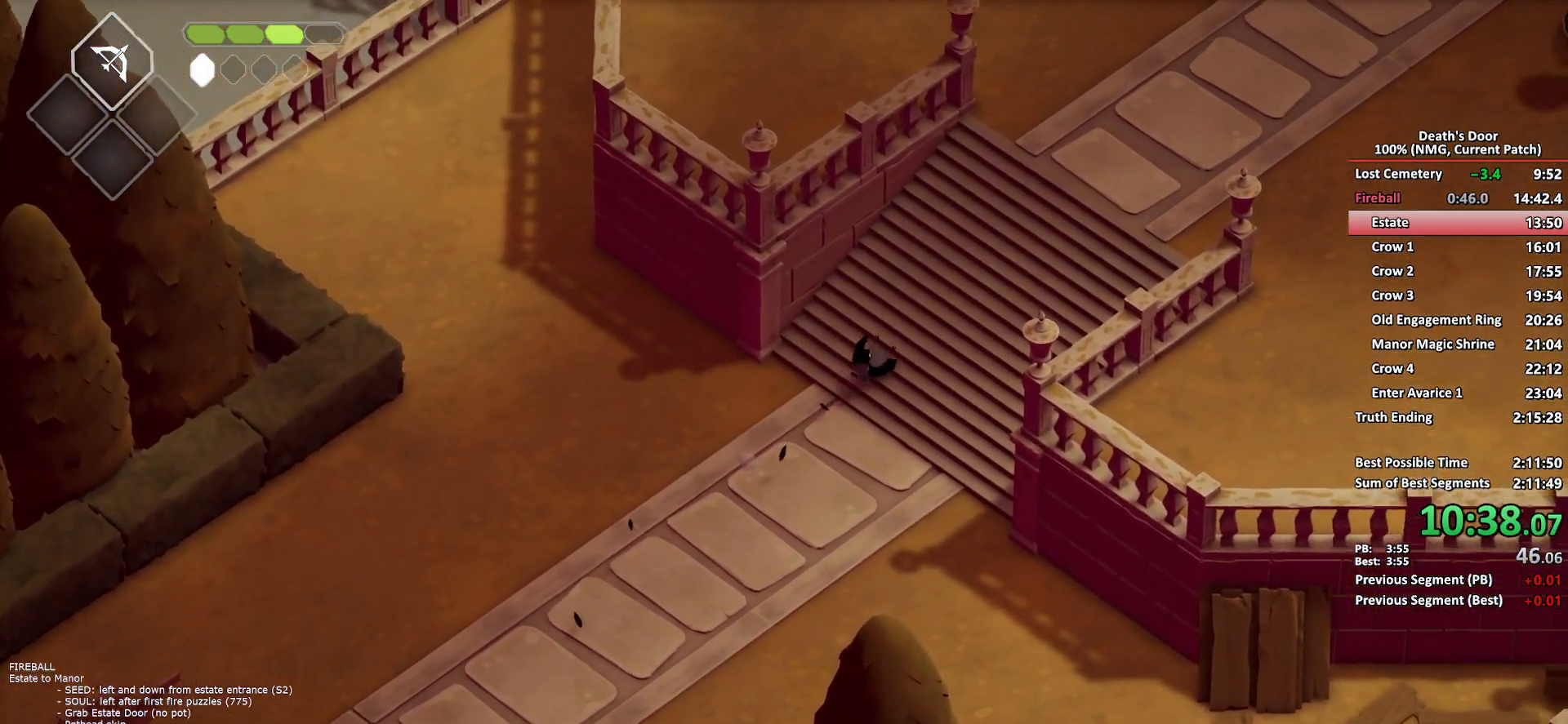
{"buttons": ["A"], "left_stick": "up-right", "right_stick": "center", "events": [[450, "A", "down"]]}
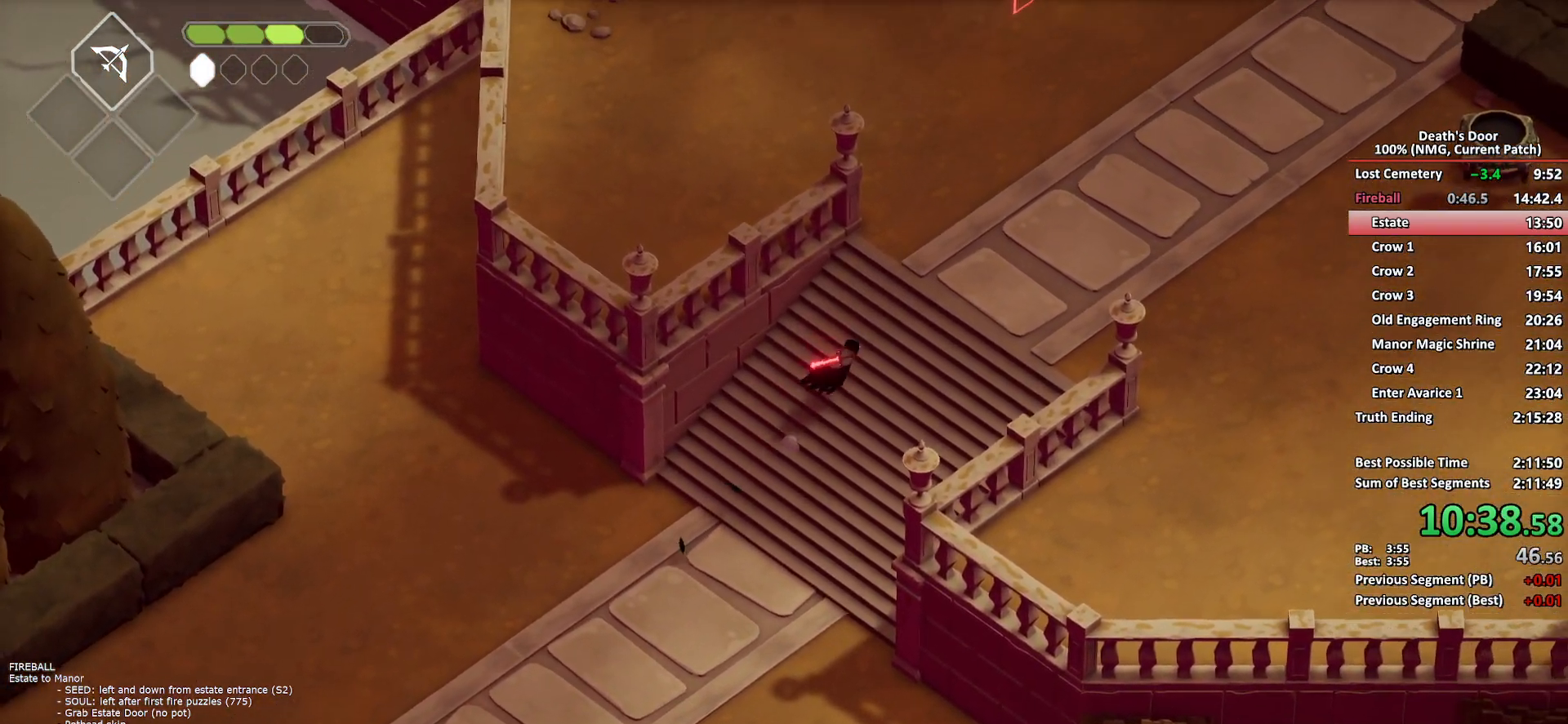
{"buttons": [], "left_stick": "up-right", "right_stick": "center", "events": [[50, "A", "up"]]}
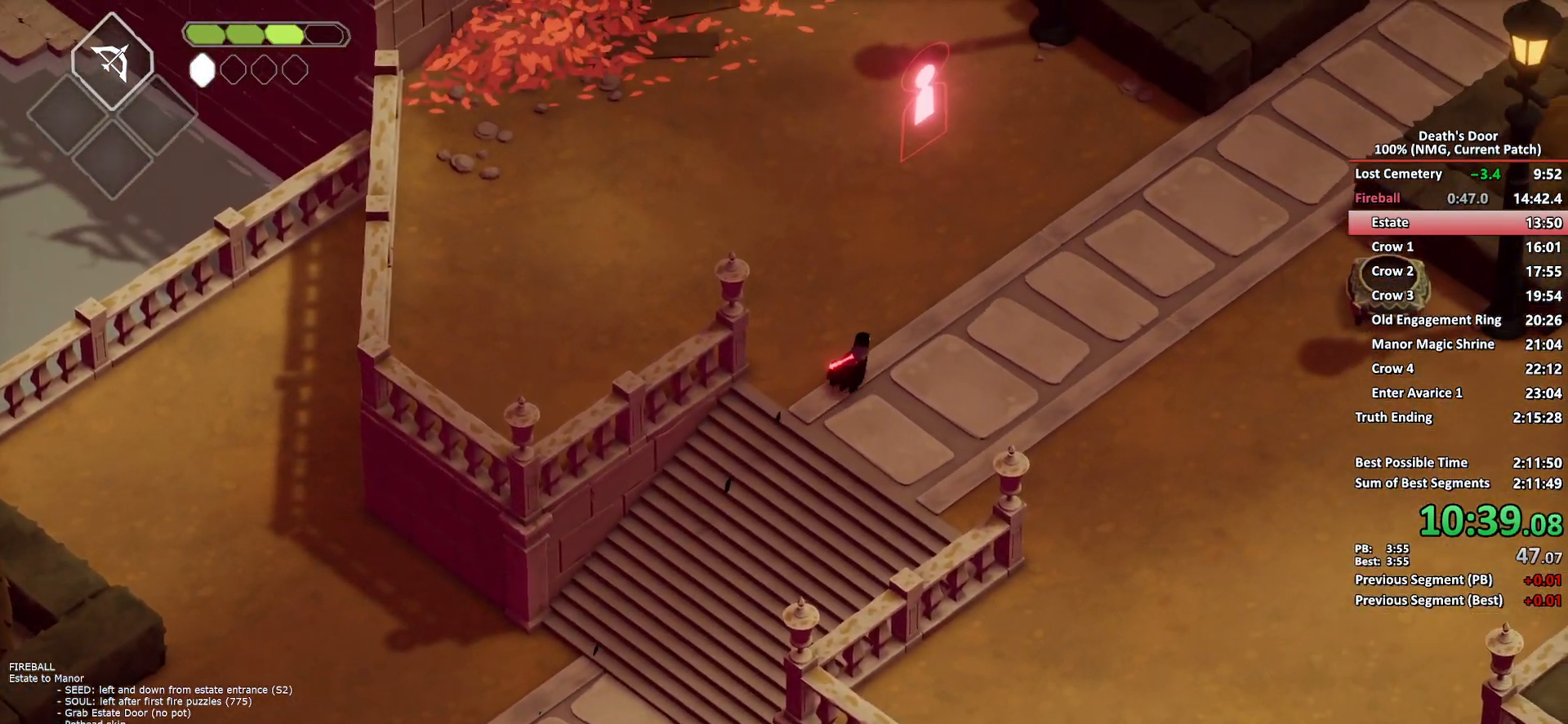
{"buttons": [], "left_stick": "up-right", "right_stick": "center", "events": [[267, "A", "down"], [383, "A", "up"]]}
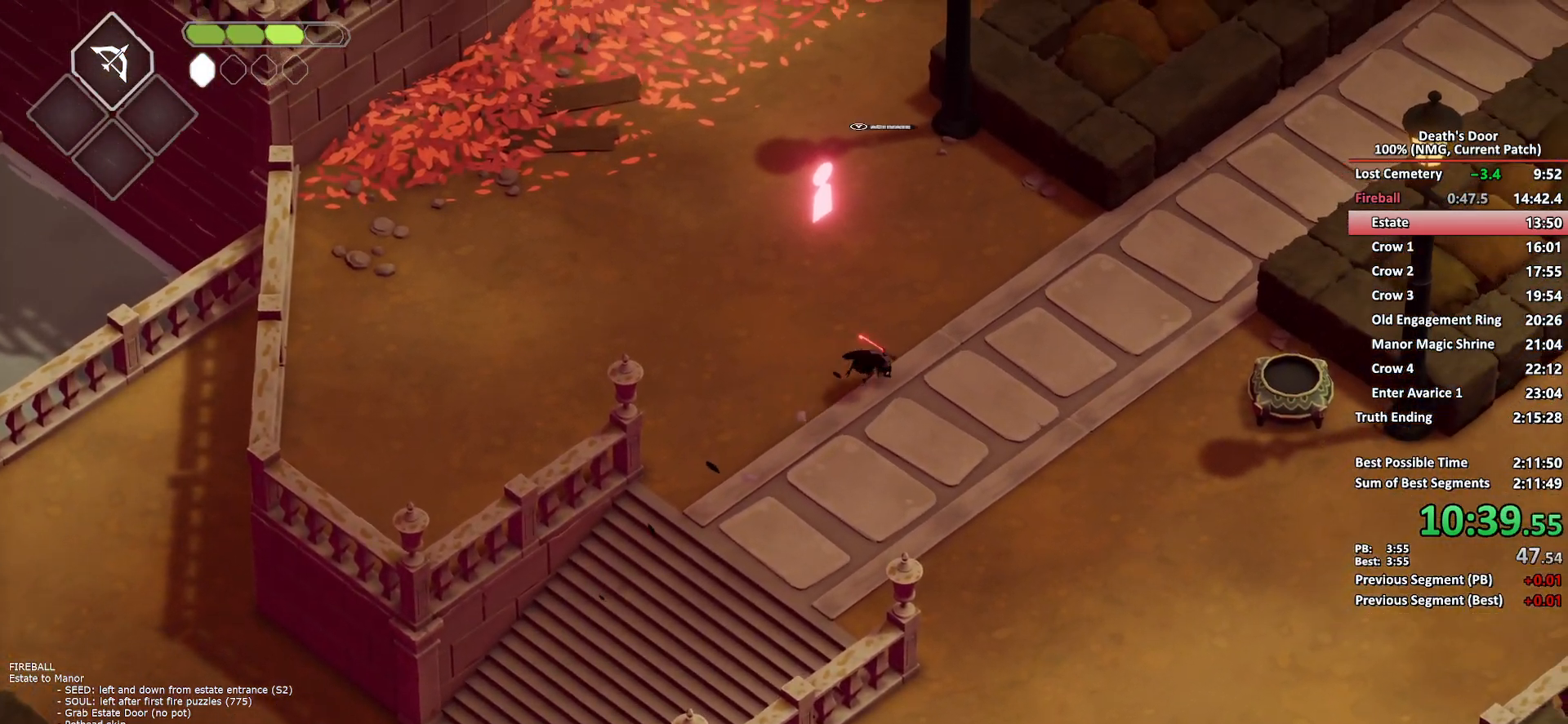
{"buttons": [], "left_stick": "down-right", "right_stick": "center", "events": [[17, "Y", "down"], [100, "Y", "up"], [133, "Y", "down"], [150, "left_stick", "right"], [217, "Y", "up"], [267, "left_stick", "down-right"]]}
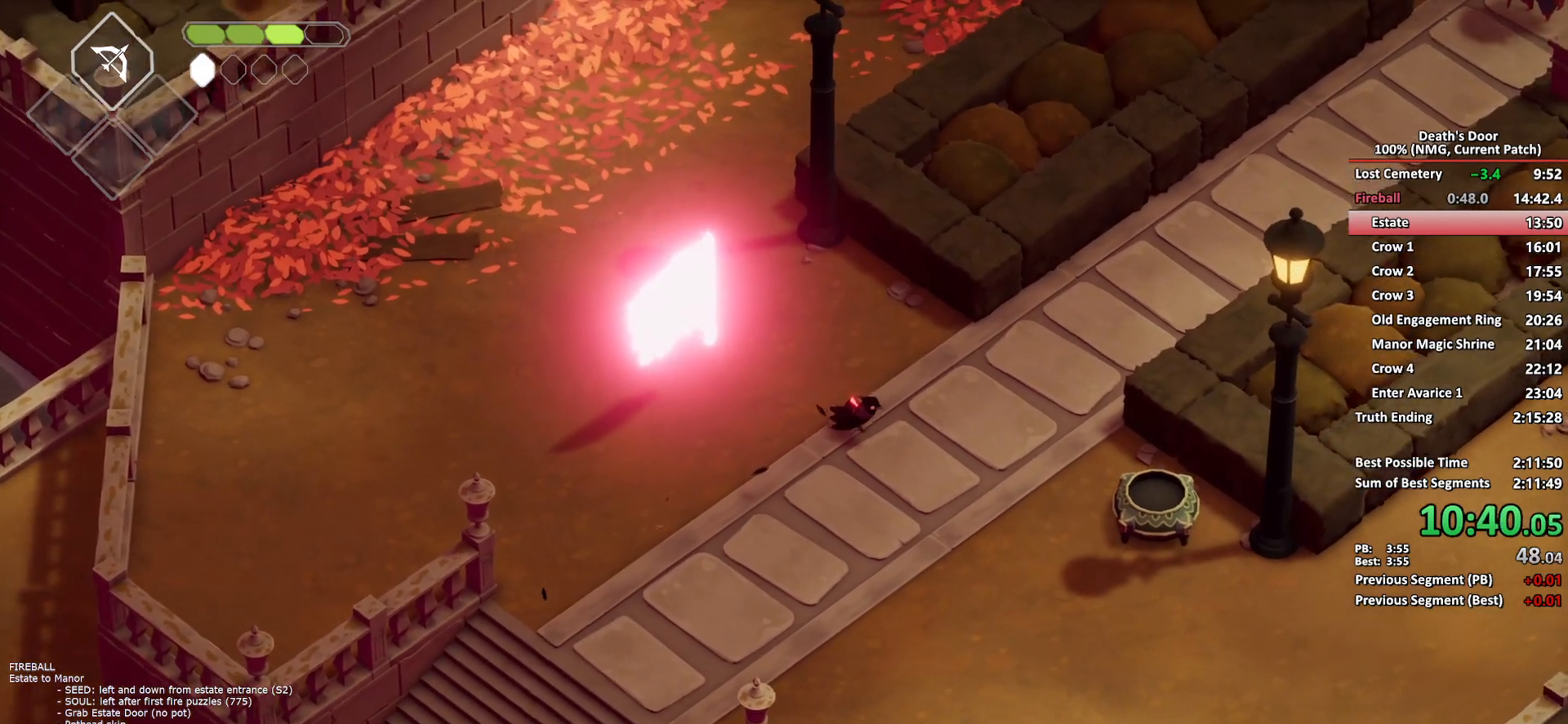
{"buttons": [], "left_stick": "down-right", "right_stick": "center", "events": [[100, "A", "down"], [183, "A", "up"], [283, "A", "down"], [383, "A", "up"]]}
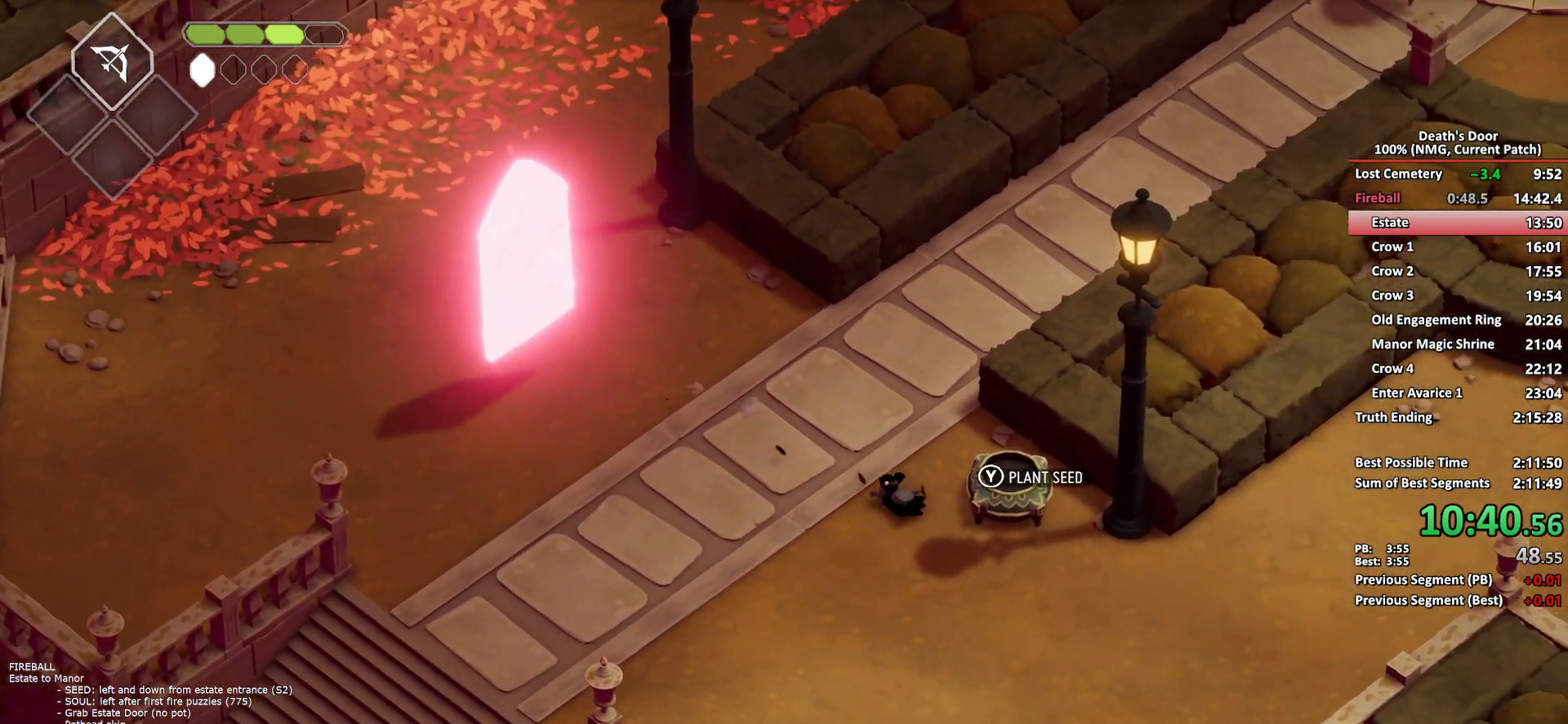
{"buttons": [], "left_stick": "up", "right_stick": "center", "events": [[417, "left_stick", "up-right"], [467, "left_stick", "up"]]}
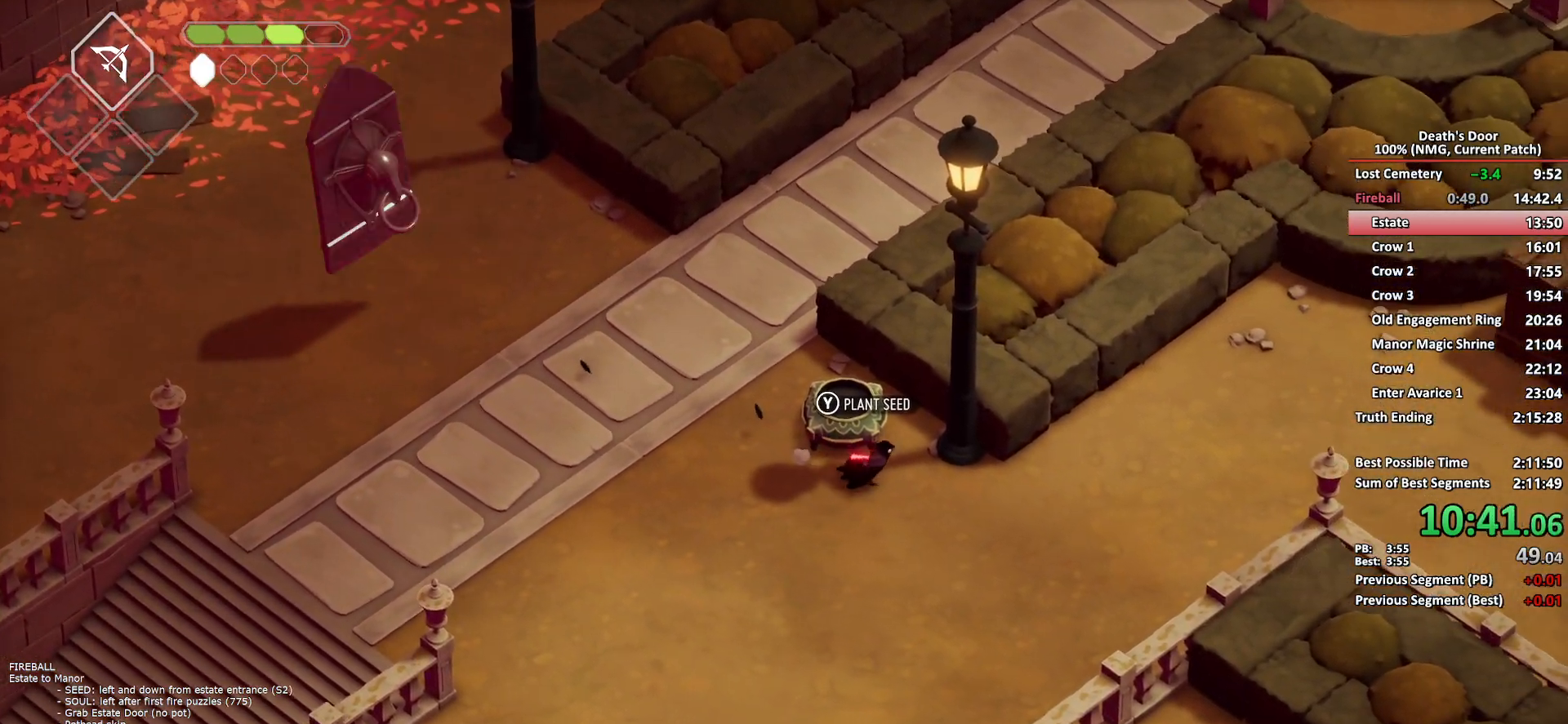
{"buttons": [], "left_stick": "center", "right_stick": "center", "events": [[117, "left_stick", "center"]]}